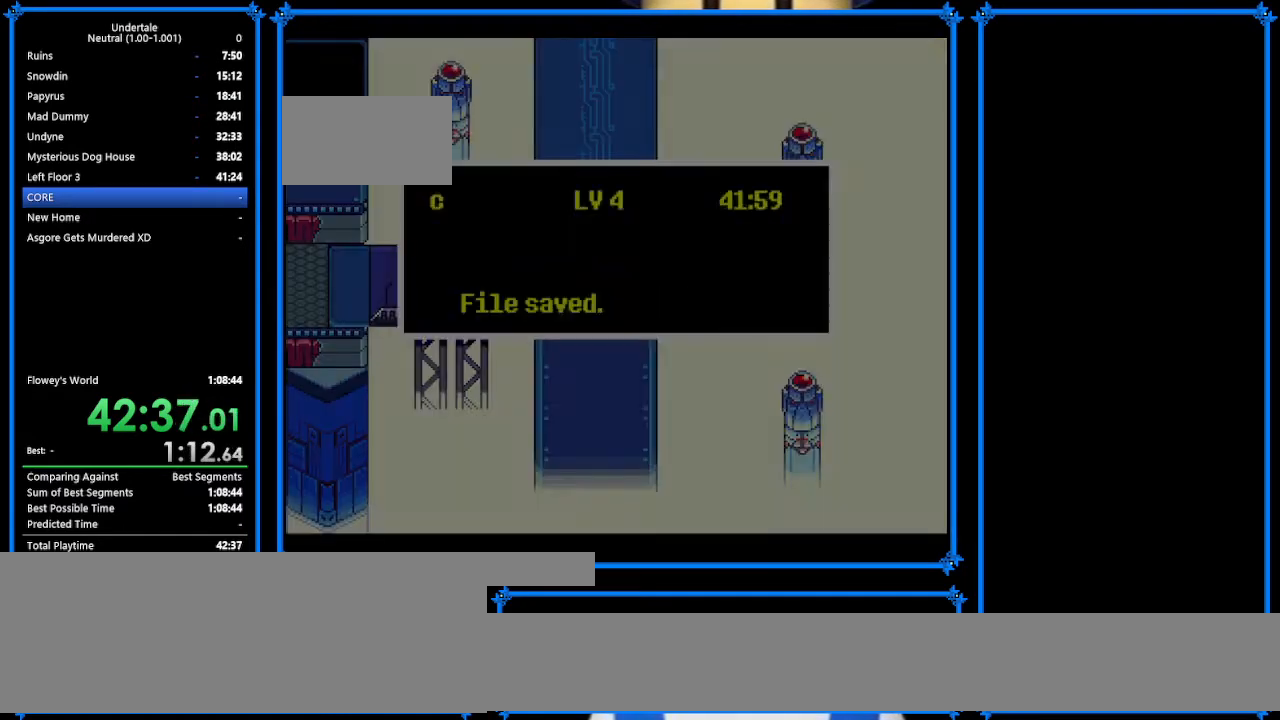
Gameplay with keyboard; each line is a JSON object with the keys held at the frame after it. "events" lists presses ("down") and releases ("up") of "c", "ctrl_r", "down", "escape", "left", "return", "right", "shift", "tab", "up", "x" and "z" between this image and that frame as [ms after this image, input, new state], when the widget could be followed in between. No other keys are recorded. Mouse input is not recorded.
{"keys": ["right", "up"], "events": [[33, "z", "down"], [167, "z", "up"]]}
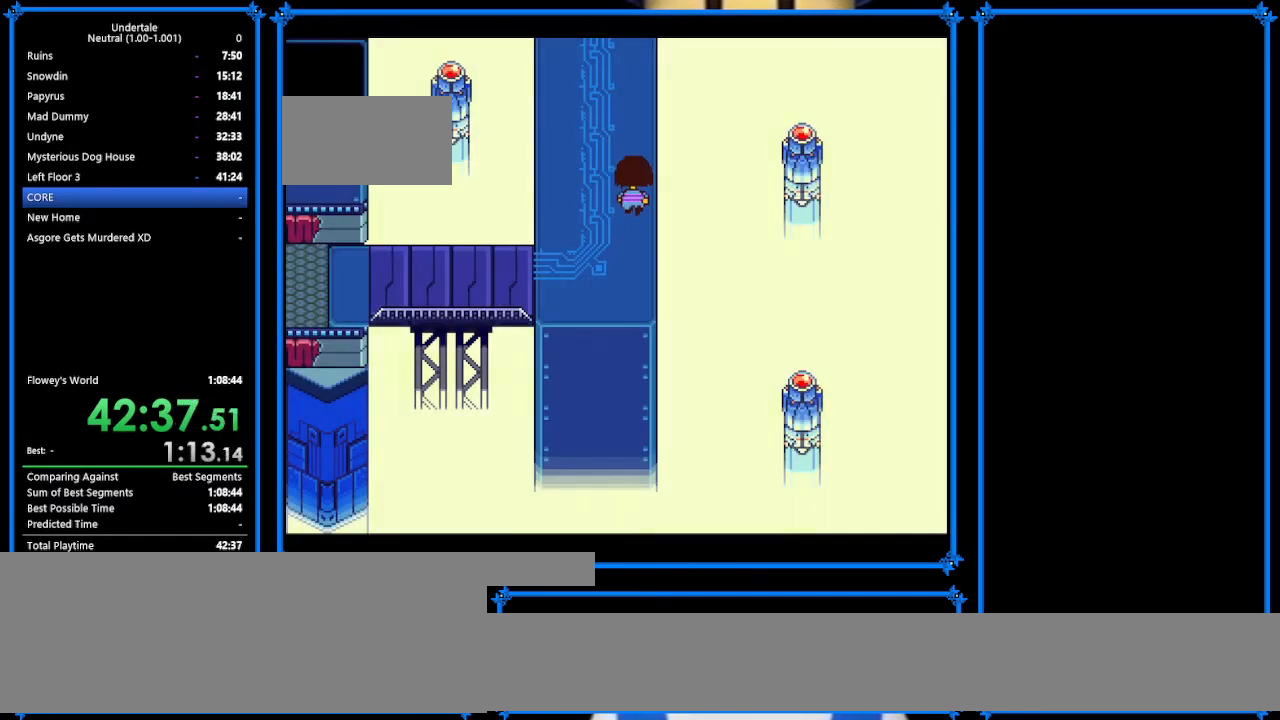
{"keys": ["right", "up"], "events": []}
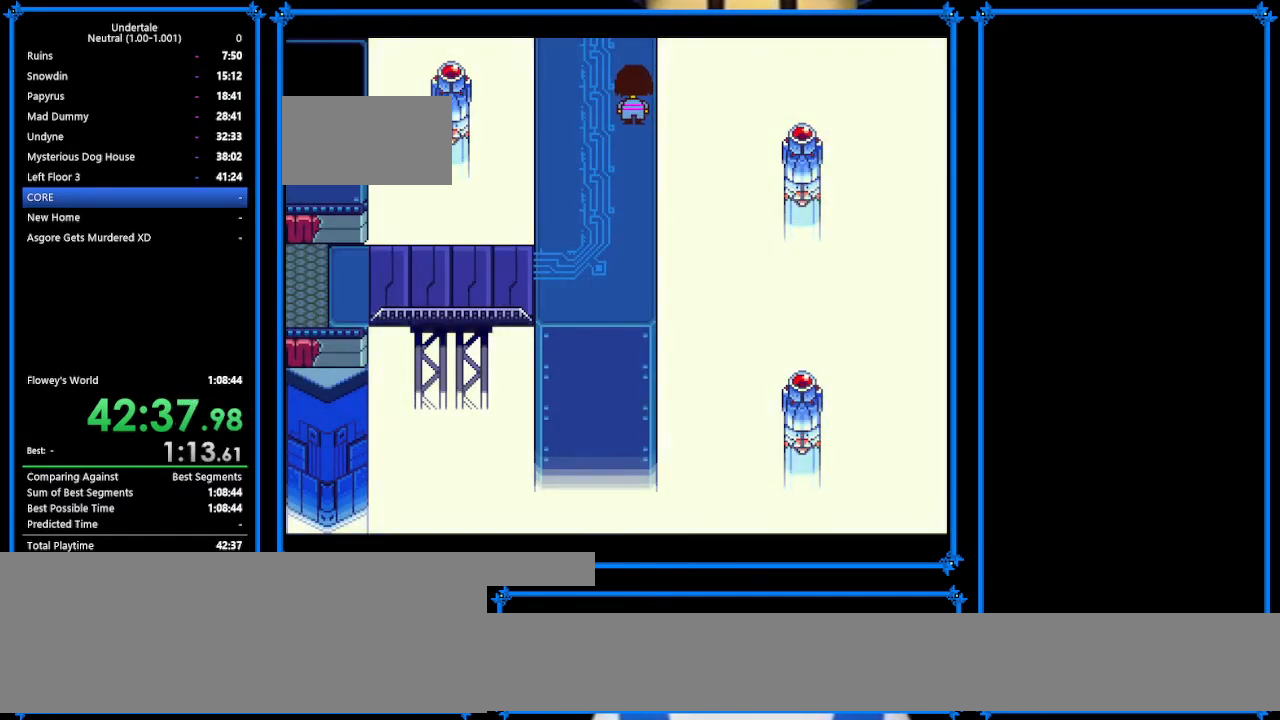
{"keys": ["right", "up"], "events": []}
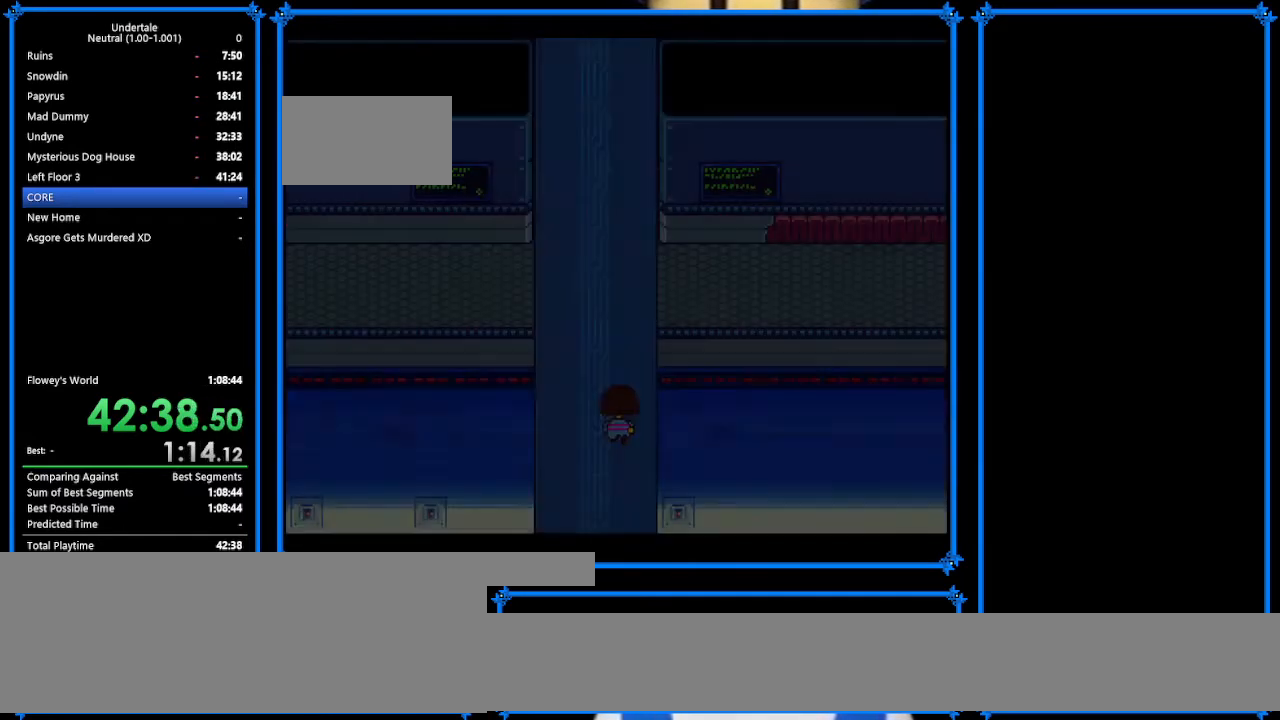
{"keys": ["right", "up"], "events": []}
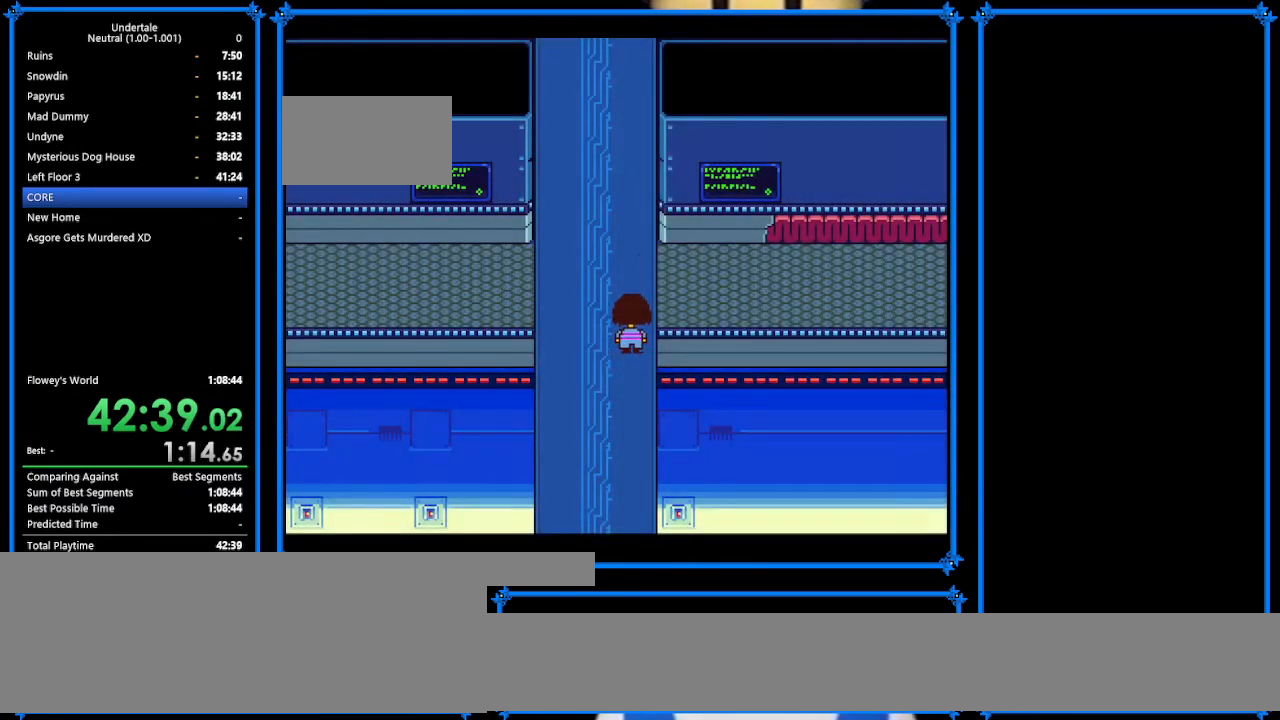
{"keys": ["down", "right", "up"], "events": [[333, "down", "down"]]}
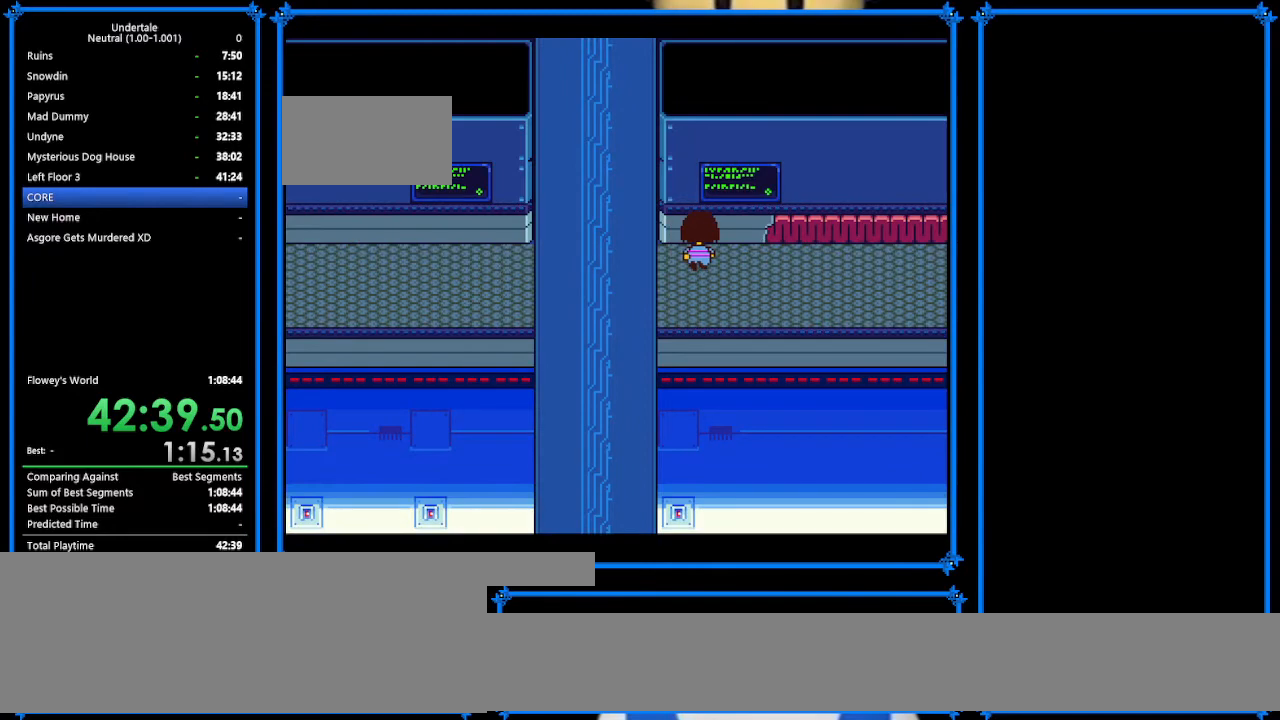
{"keys": [], "events": [[300, "right", "up"], [333, "c", "down"], [333, "down", "up"], [433, "c", "up"], [500, "up", "up"]]}
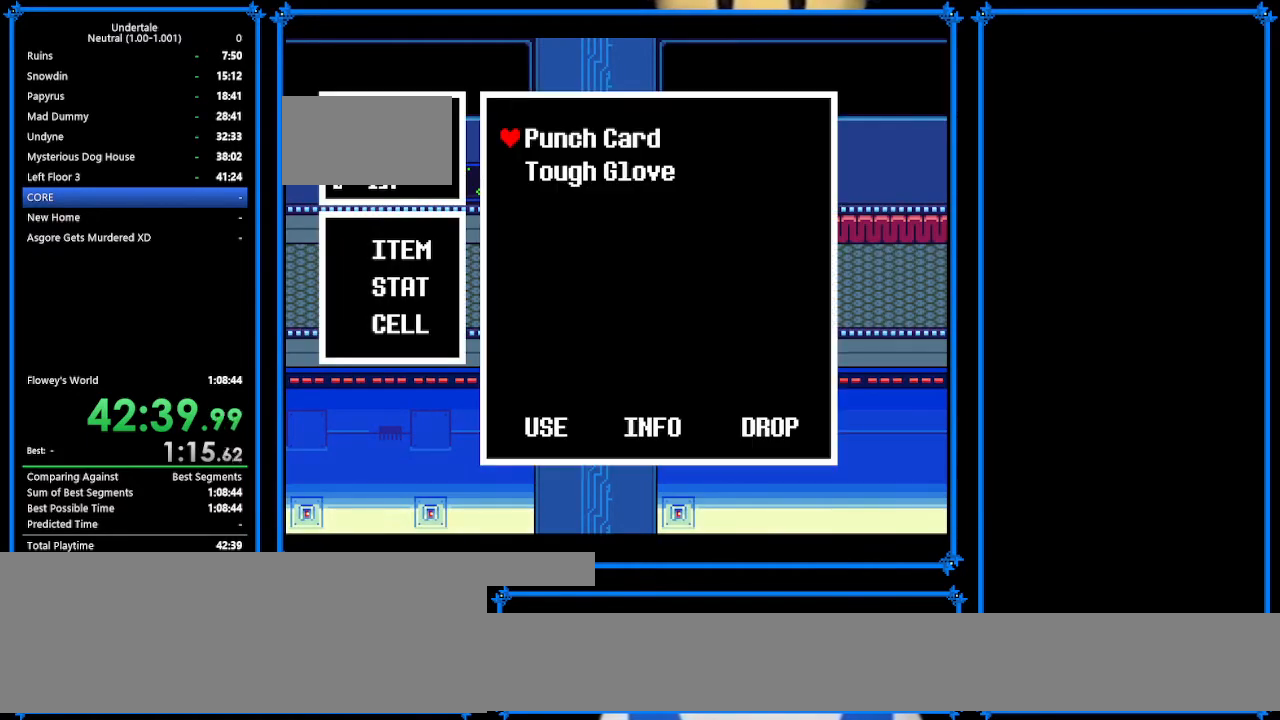
{"keys": [], "events": [[33, "z", "down"], [100, "z", "up"], [167, "z", "down"], [267, "z", "up"], [300, "return", "down"], [367, "z", "down"], [400, "return", "up"], [467, "z", "up"]]}
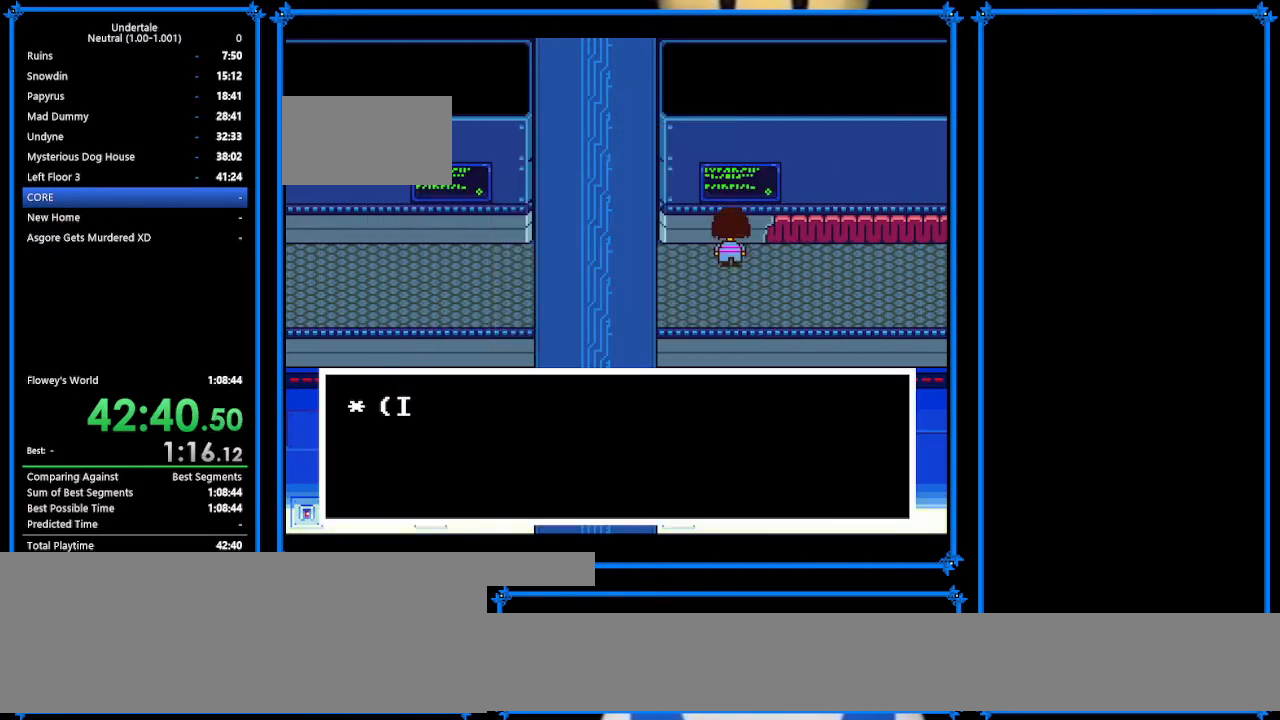
{"keys": ["down", "right"], "events": [[33, "right", "down"], [33, "z", "down"], [67, "down", "down"], [133, "right", "up"], [133, "x", "down"], [133, "z", "up"], [267, "x", "up"], [333, "right", "down"]]}
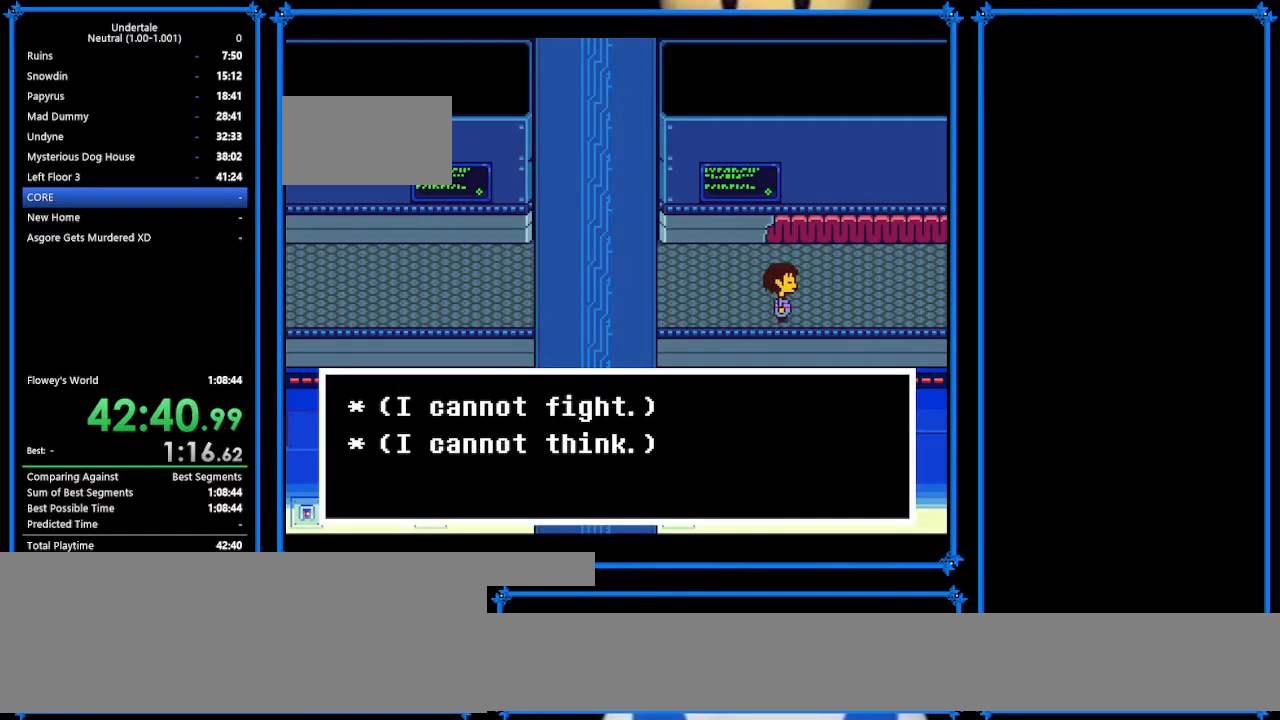
{"keys": [], "events": [[267, "right", "up"], [333, "z", "down"], [367, "down", "up"], [367, "x", "down"], [367, "z", "up"], [467, "x", "up"]]}
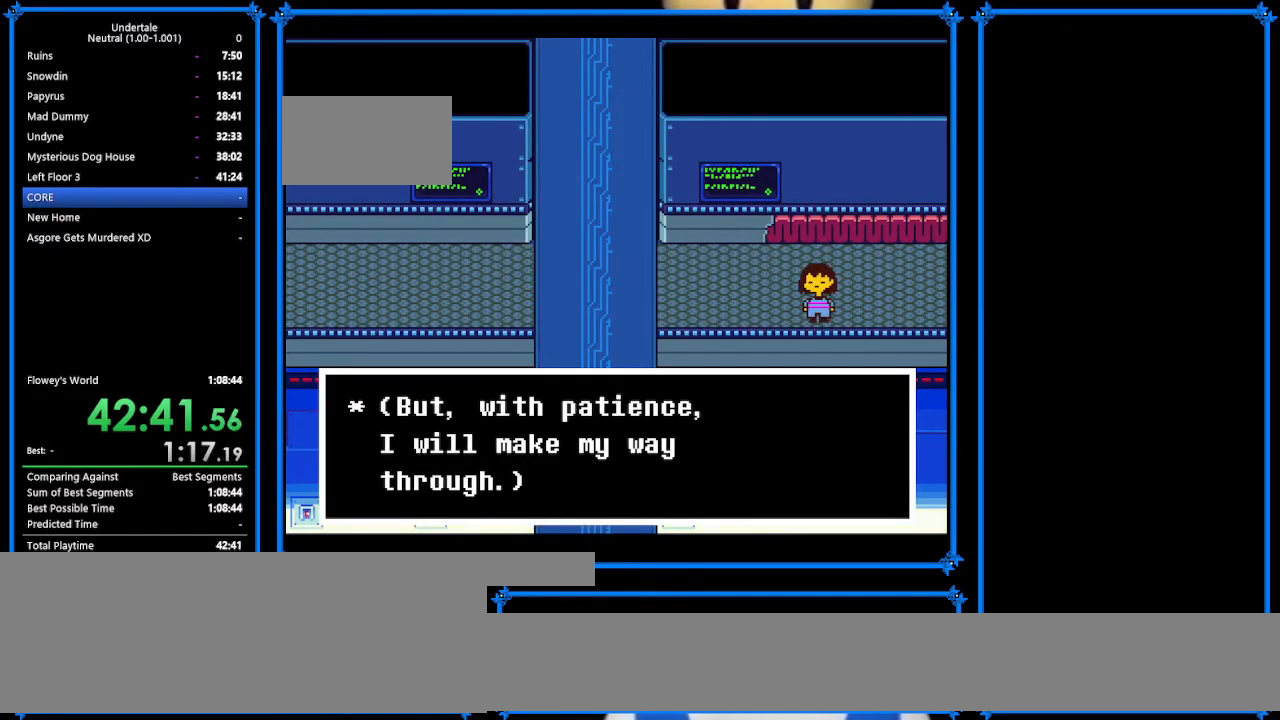
{"keys": ["down", "right"], "events": [[467, "down", "down"], [467, "right", "down"]]}
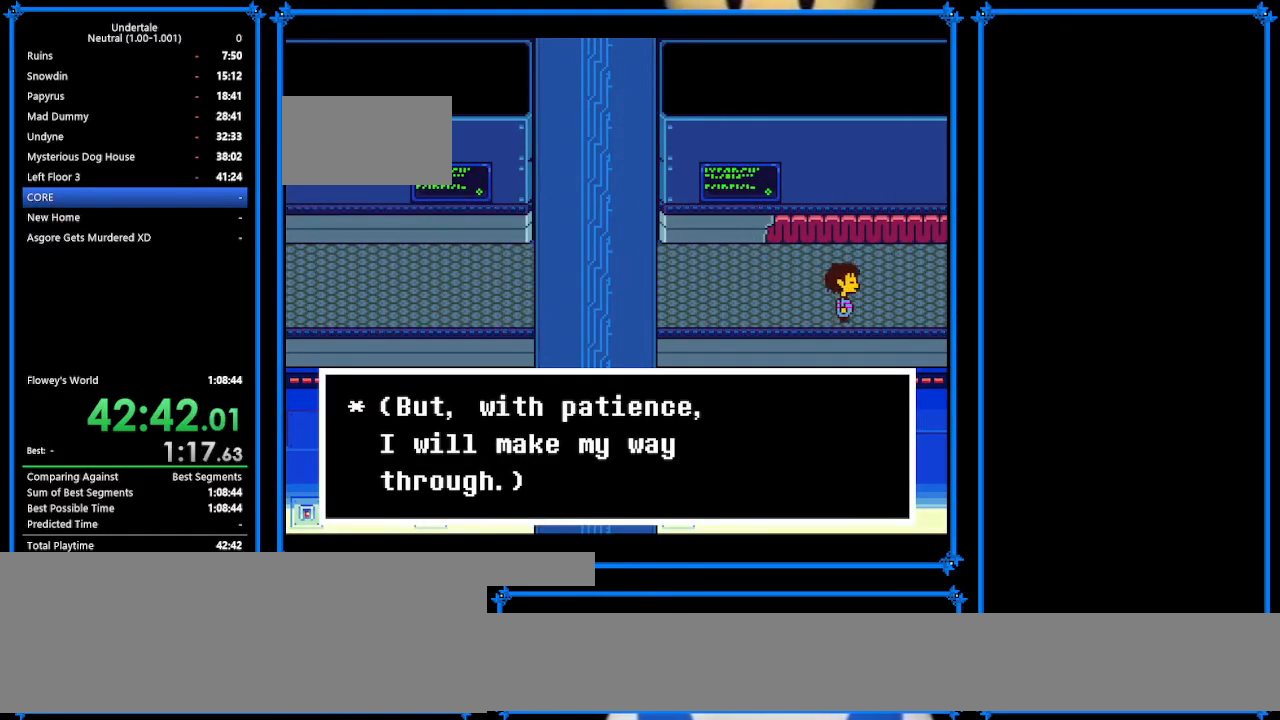
{"keys": ["z"], "events": [[433, "z", "down"], [500, "down", "up"], [500, "right", "up"]]}
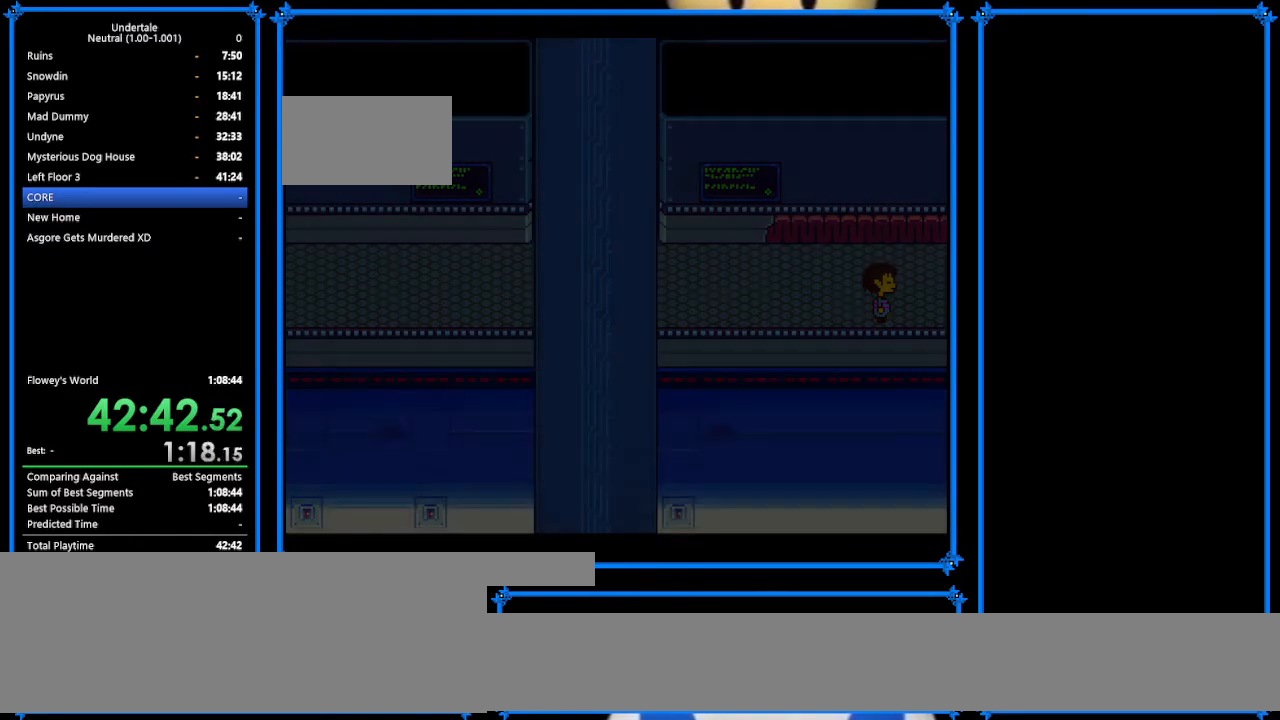
{"keys": ["right"], "events": [[33, "z", "up"], [367, "right", "down"]]}
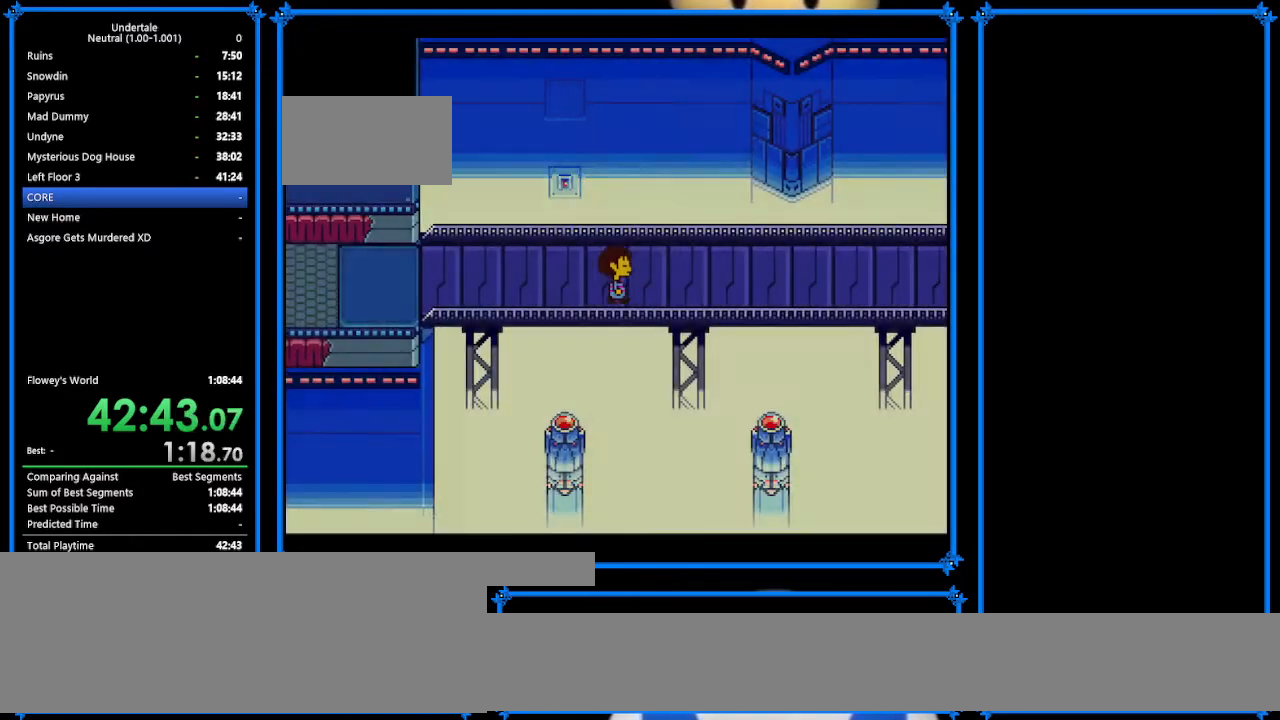
{"keys": ["right", "x"], "events": [[367, "z", "down"], [467, "x", "down"], [467, "z", "up"]]}
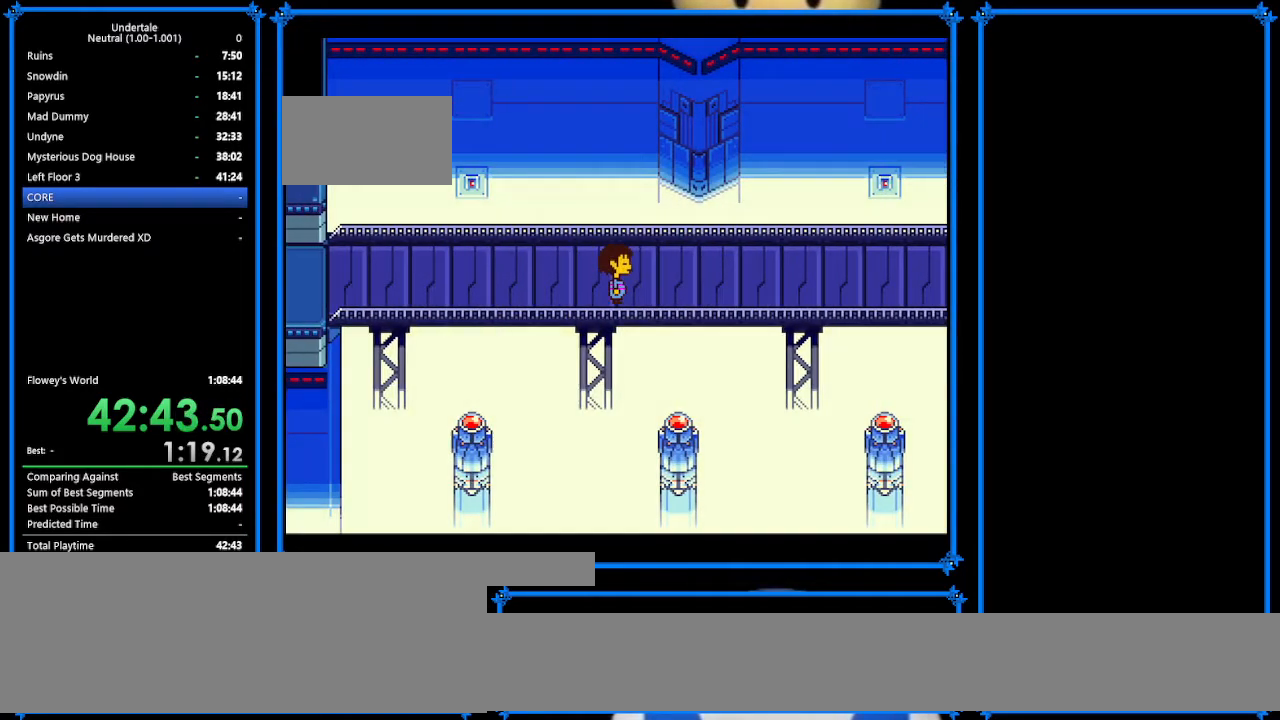
{"keys": ["return", "right", "x"], "events": [[33, "return", "down"], [100, "x", "up"], [133, "return", "up"], [133, "shift", "down"], [133, "z", "down"], [233, "shift", "up"], [233, "x", "down"], [267, "z", "up"], [333, "return", "down"], [333, "x", "up"], [367, "shift", "down"], [400, "return", "up"], [400, "z", "down"], [467, "shift", "up"], [467, "x", "down"], [500, "return", "down"], [500, "z", "up"]]}
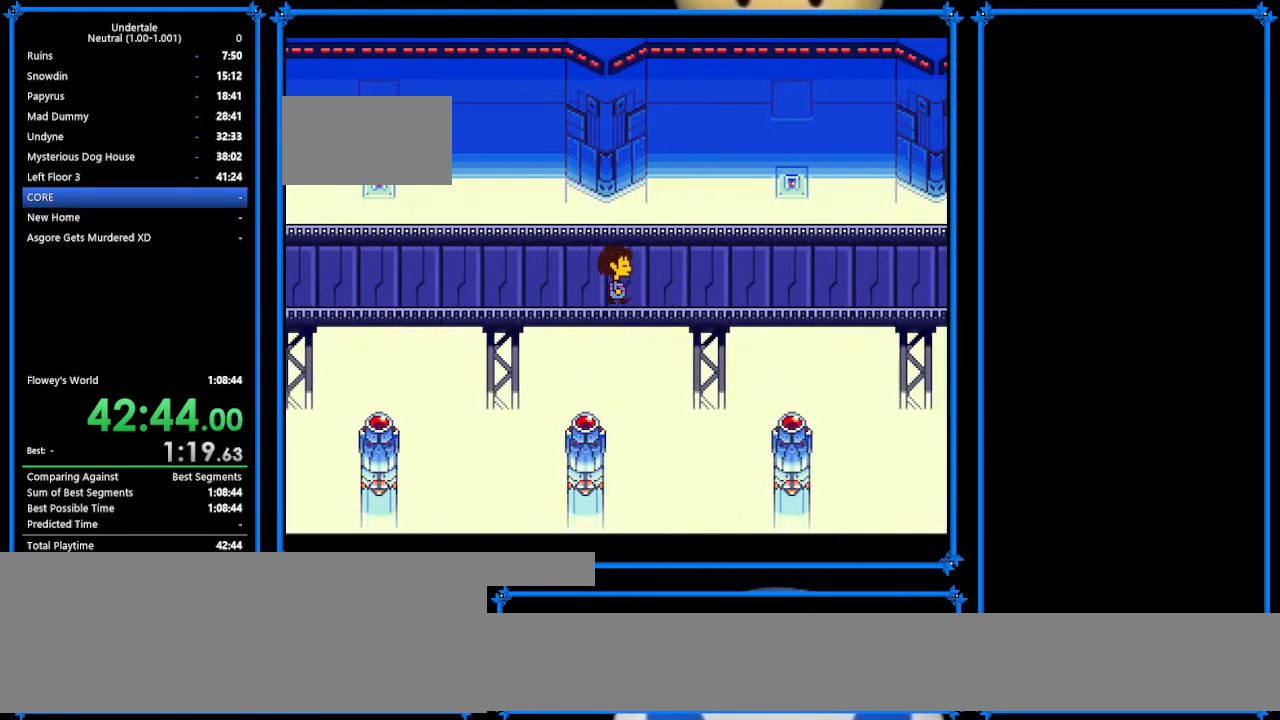
{"keys": ["return", "right", "x"], "events": [[67, "x", "up"], [100, "return", "up"], [100, "shift", "down"], [133, "shift", "up"], [133, "z", "down"], [233, "x", "down"], [233, "z", "up"], [267, "return", "down"], [267, "x", "up"], [333, "return", "up"], [333, "shift", "down"], [367, "shift", "up"], [400, "z", "down"], [467, "return", "down"], [467, "x", "down"], [500, "z", "up"]]}
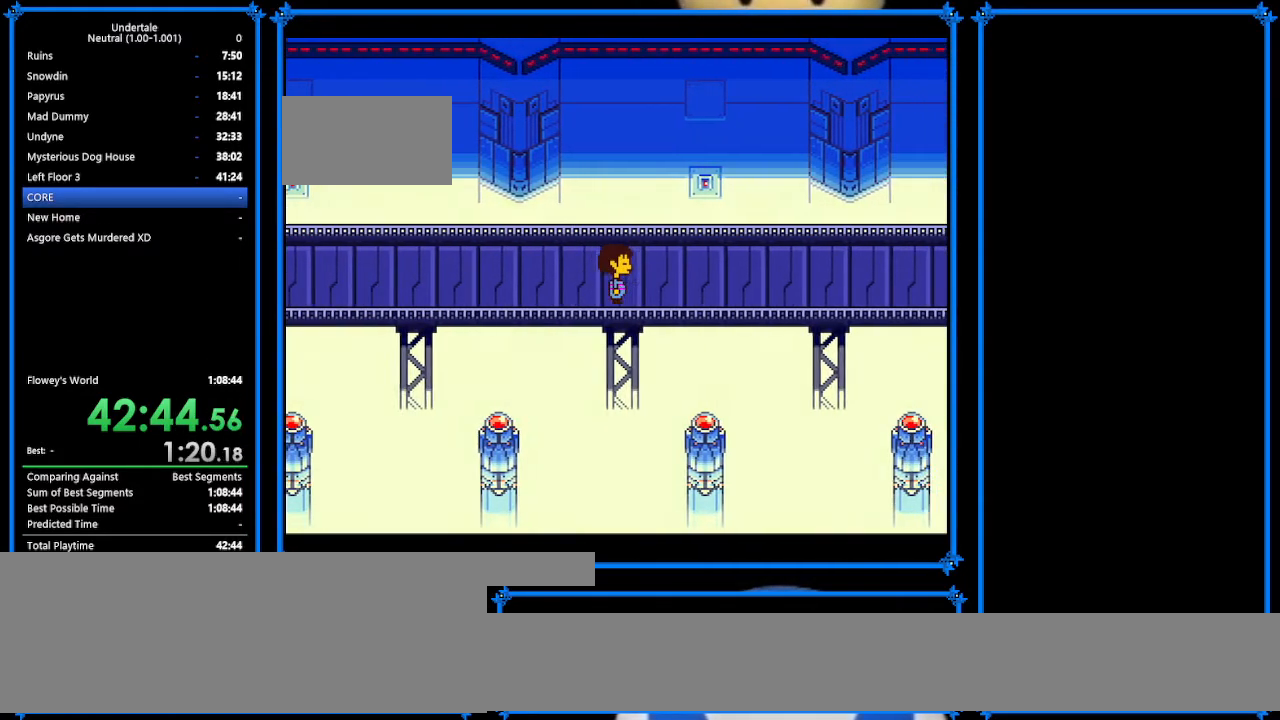
{"keys": ["right"], "events": [[67, "return", "up"], [67, "shift", "down"], [67, "x", "up"], [167, "shift", "up"], [233, "return", "down"], [333, "shift", "down"], [367, "return", "up"], [367, "shift", "up"]]}
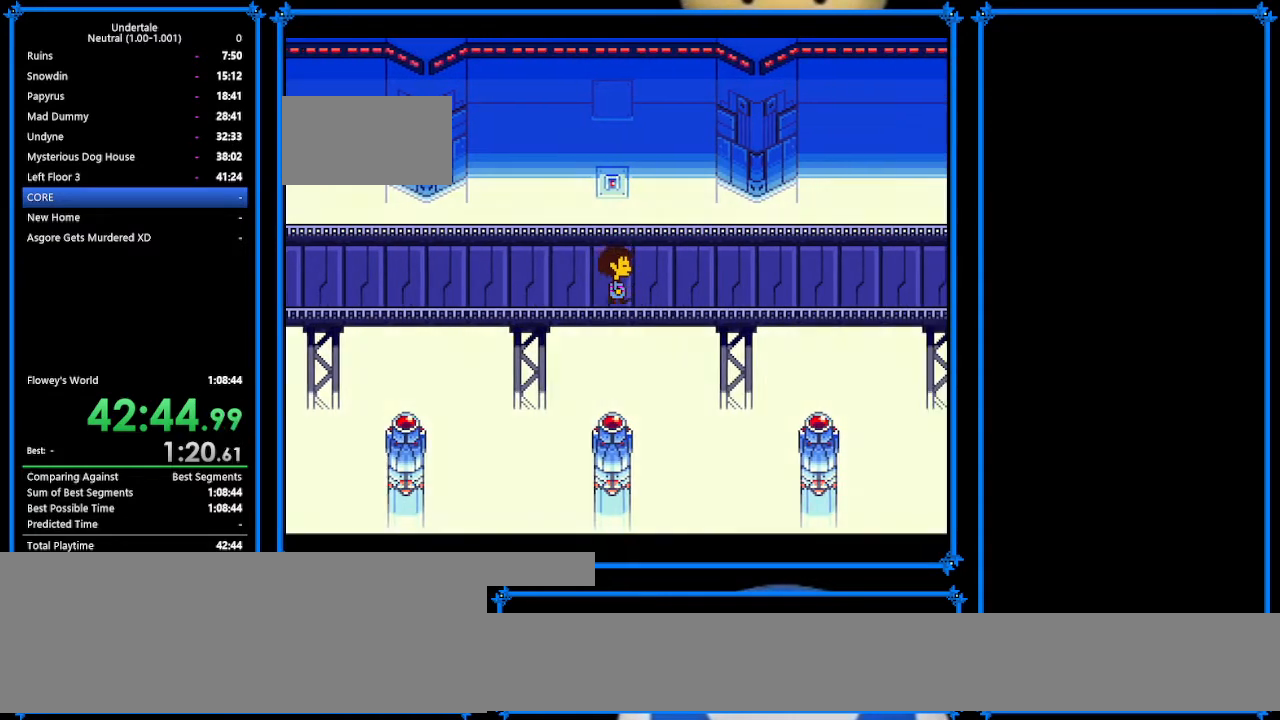
{"keys": ["right"], "events": []}
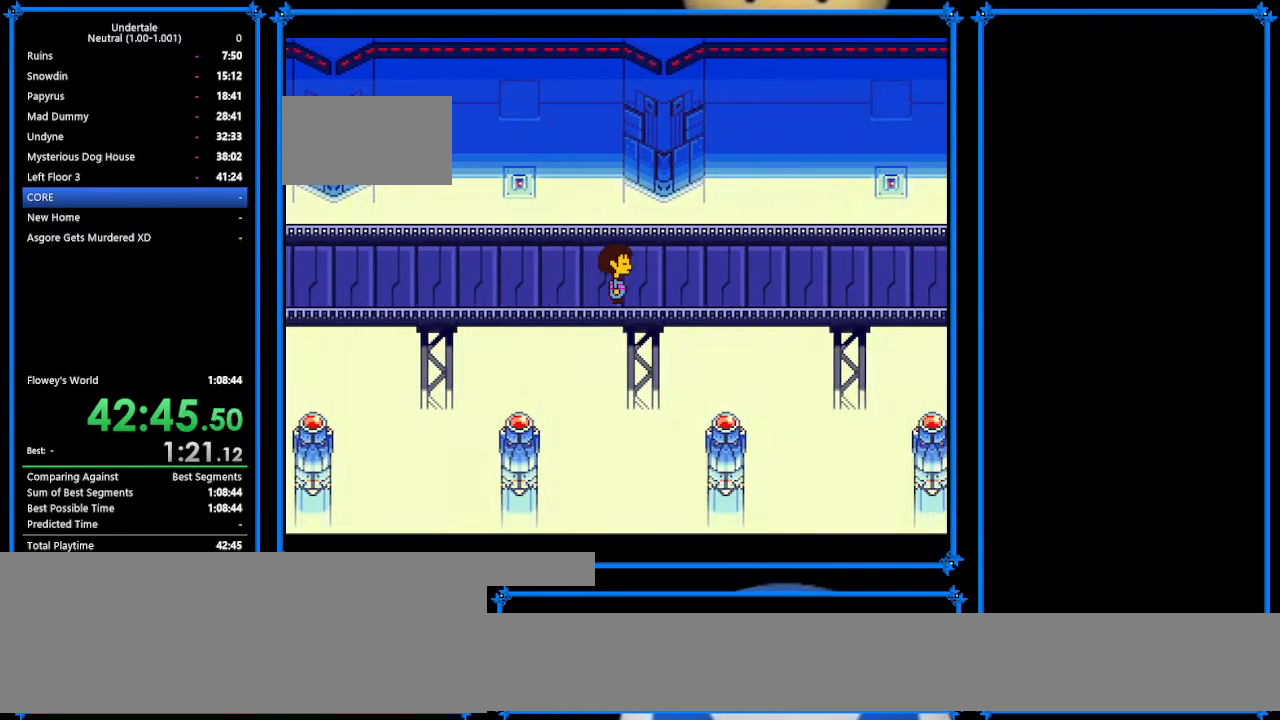
{"keys": ["right"], "events": []}
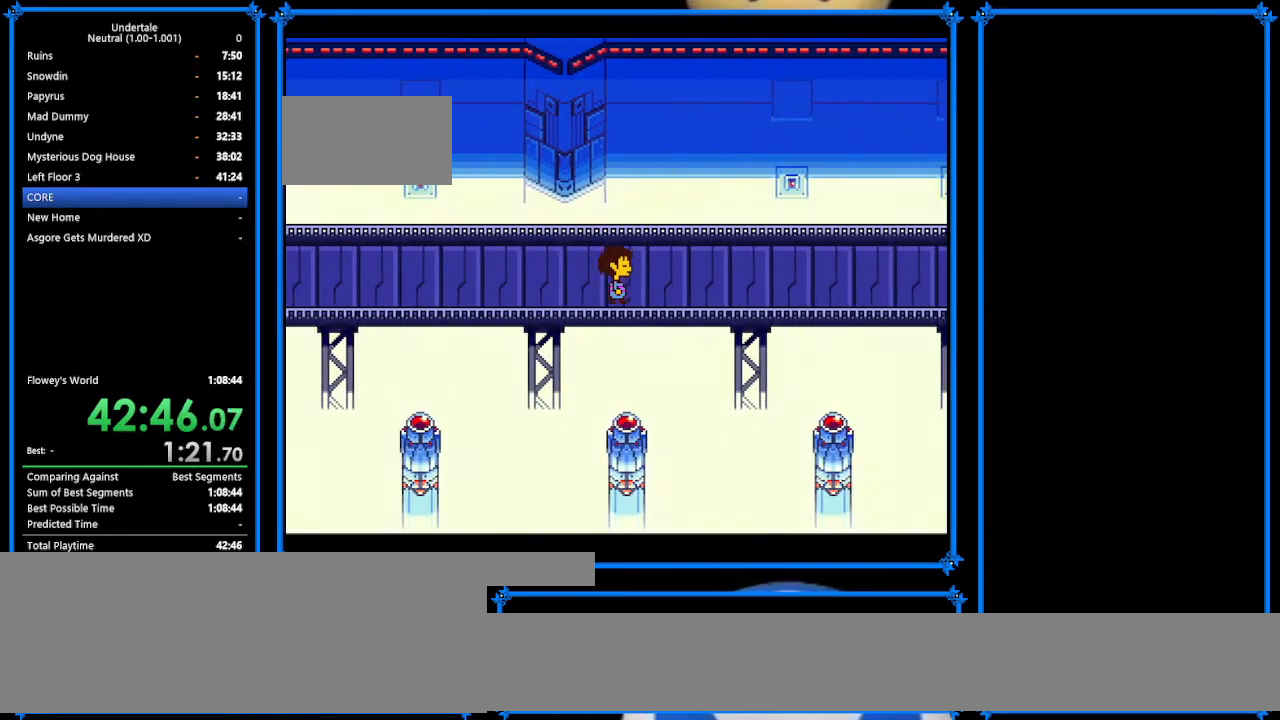
{"keys": ["right"], "events": []}
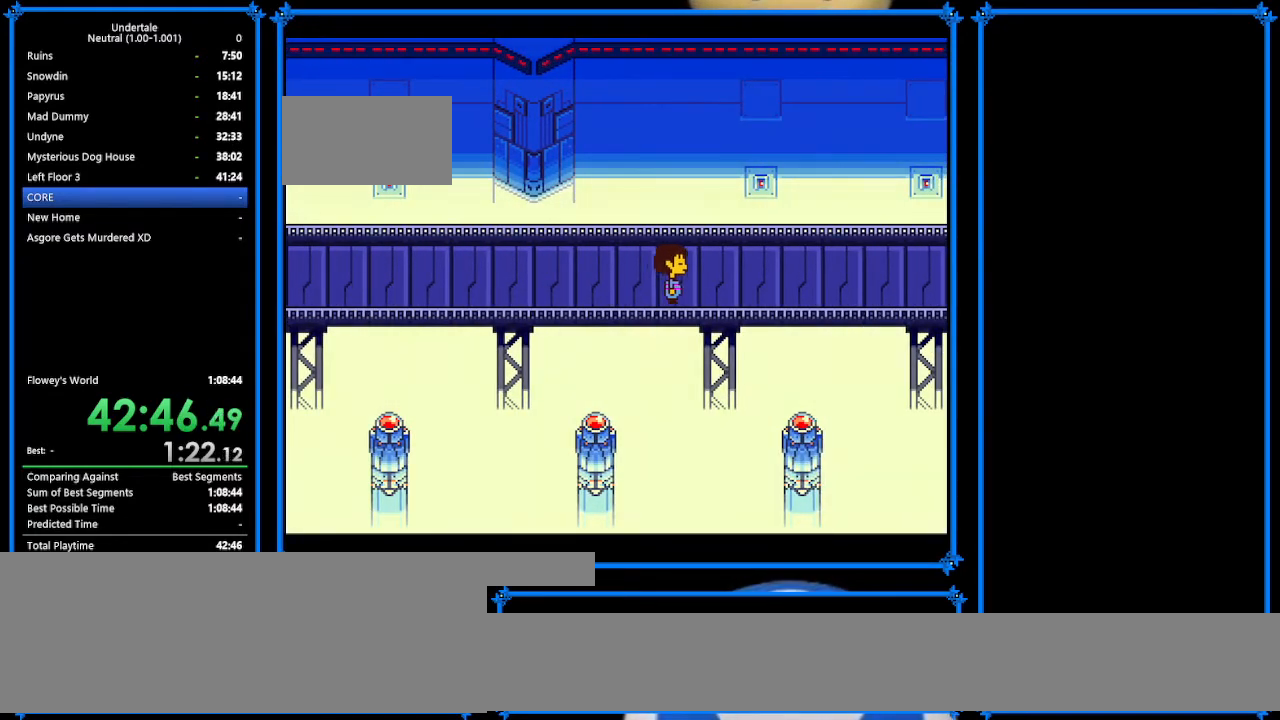
{"keys": ["right"], "events": []}
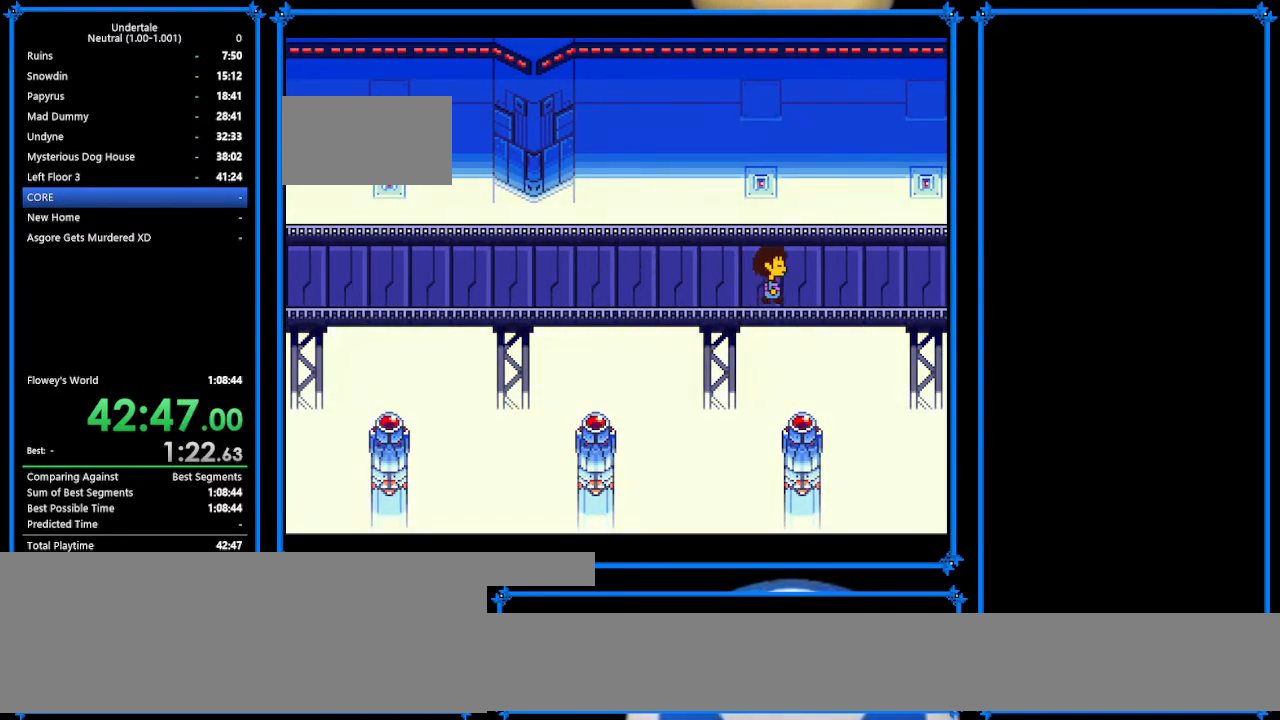
{"keys": ["right"], "events": []}
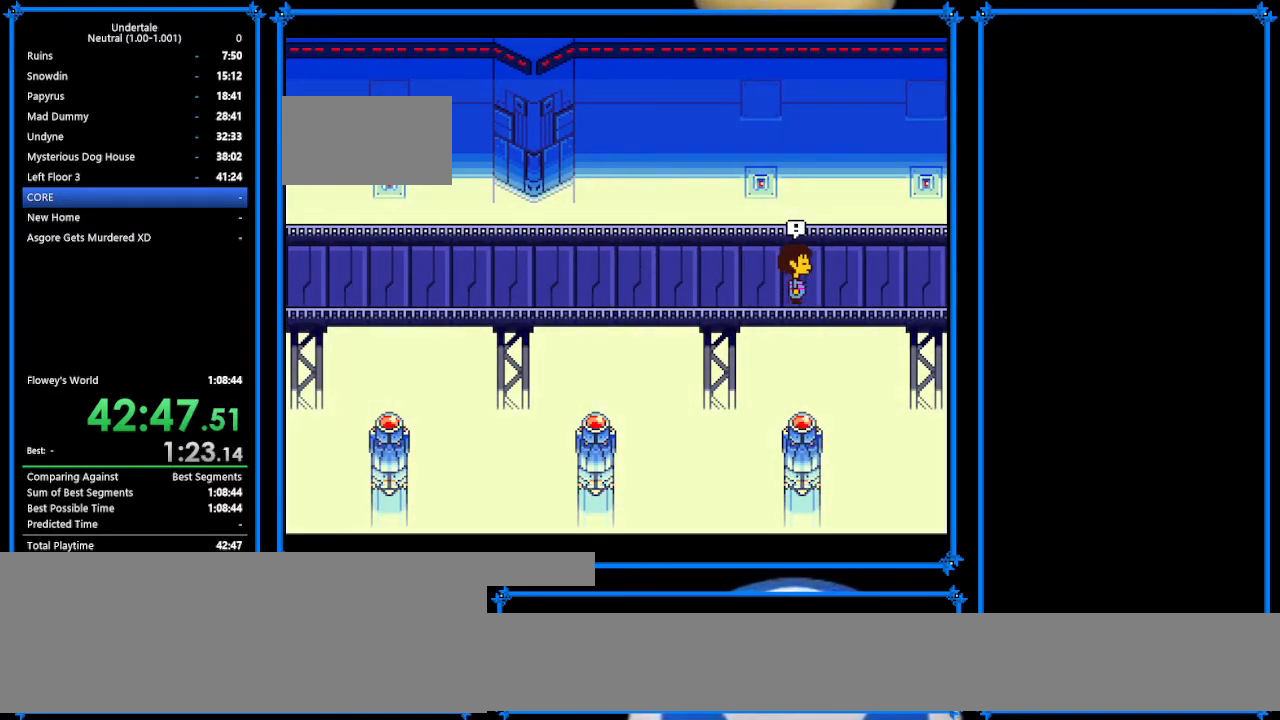
{"keys": [], "events": [[300, "right", "up"]]}
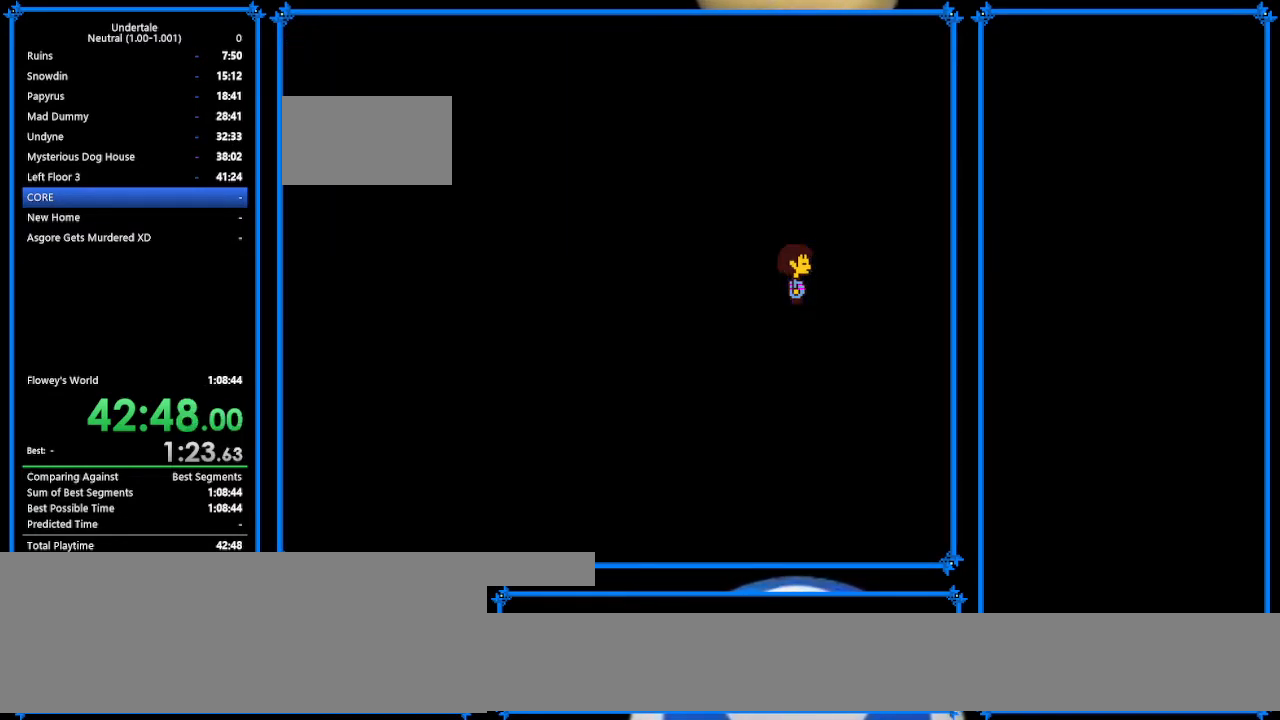
{"keys": [], "events": []}
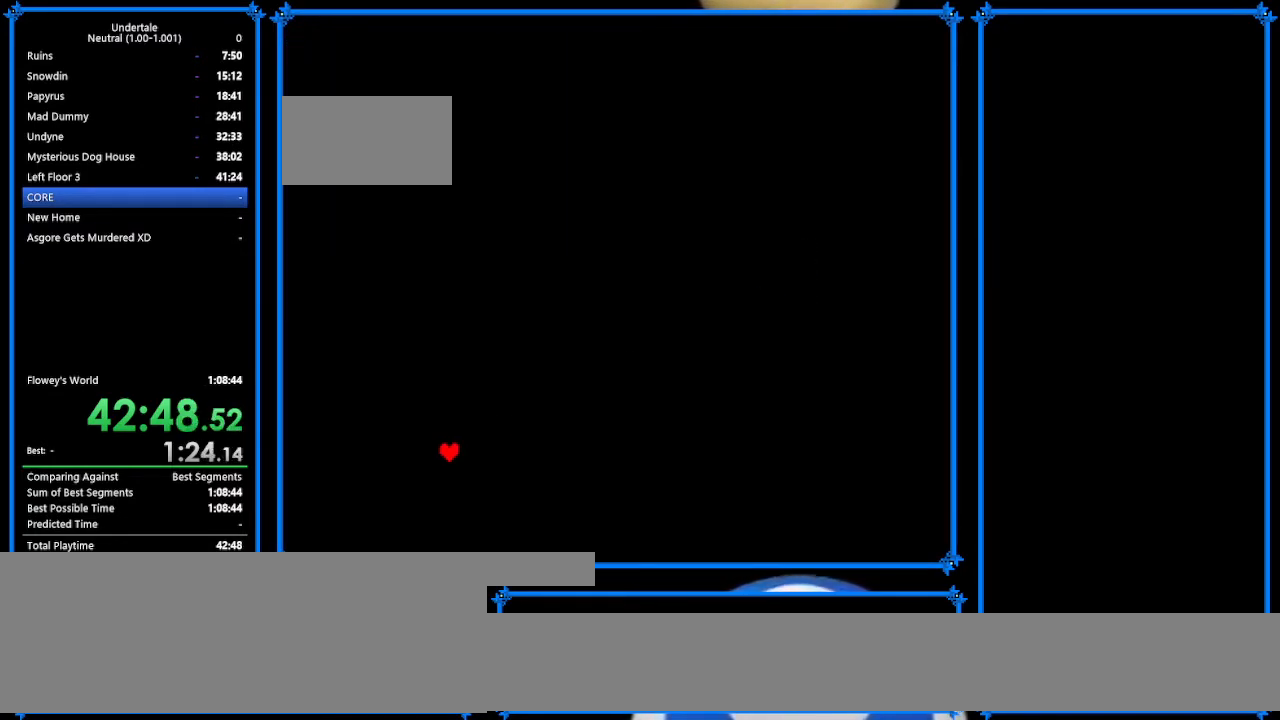
{"keys": ["z"], "events": [[367, "left", "down"], [467, "z", "down"], [500, "left", "up"]]}
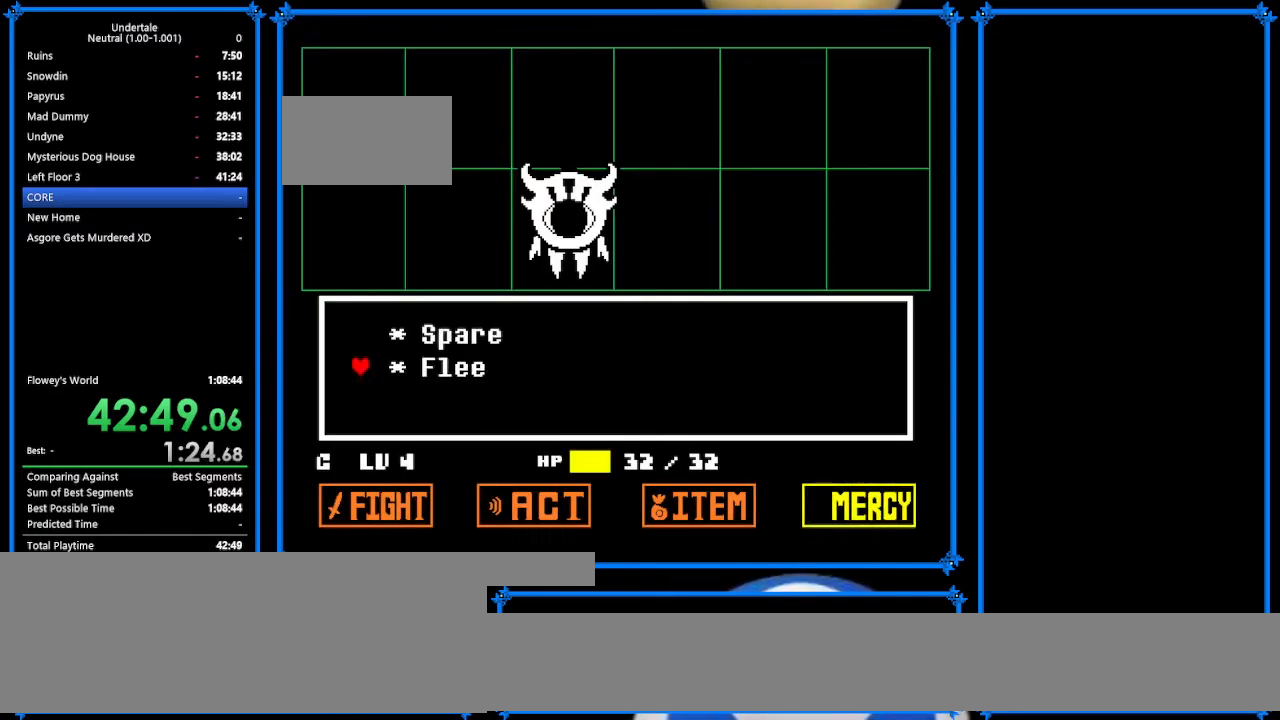
{"keys": ["right"], "events": [[33, "z", "up"], [100, "down", "down"], [133, "down", "up"], [133, "z", "down"], [200, "z", "up"], [233, "right", "down"]]}
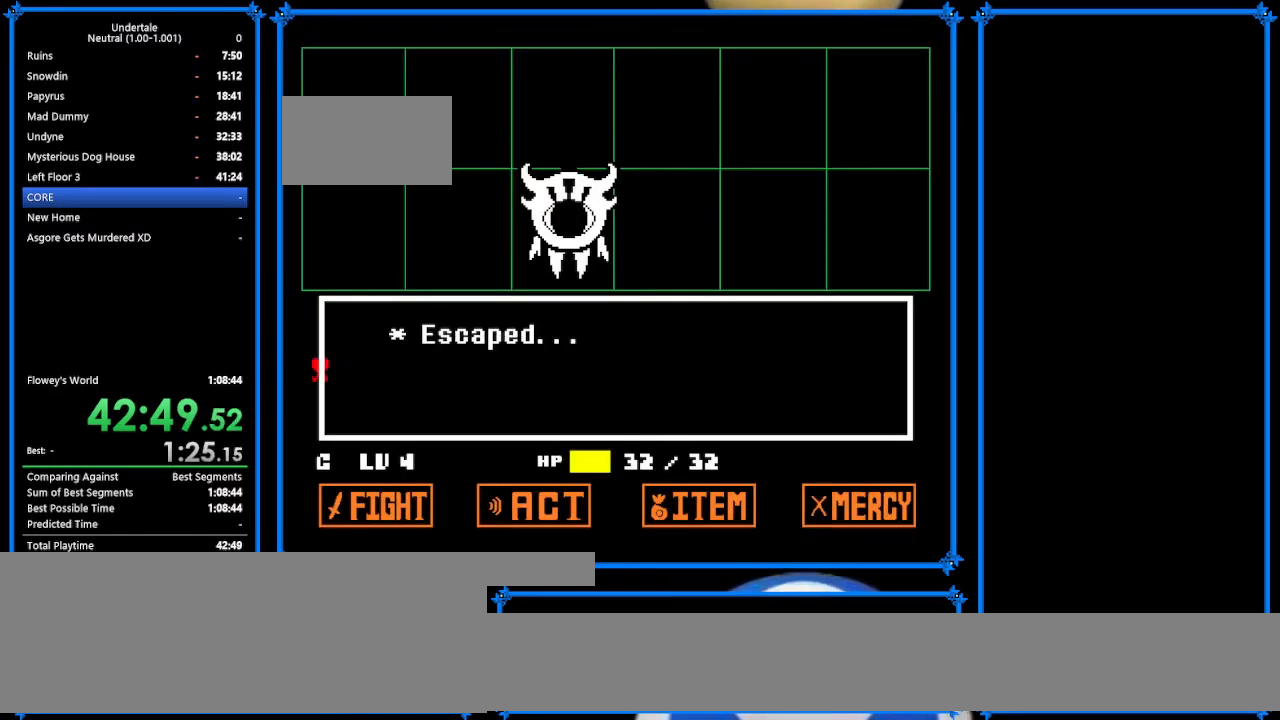
{"keys": ["down", "right", "up"], "events": [[167, "up", "down"], [300, "down", "down"]]}
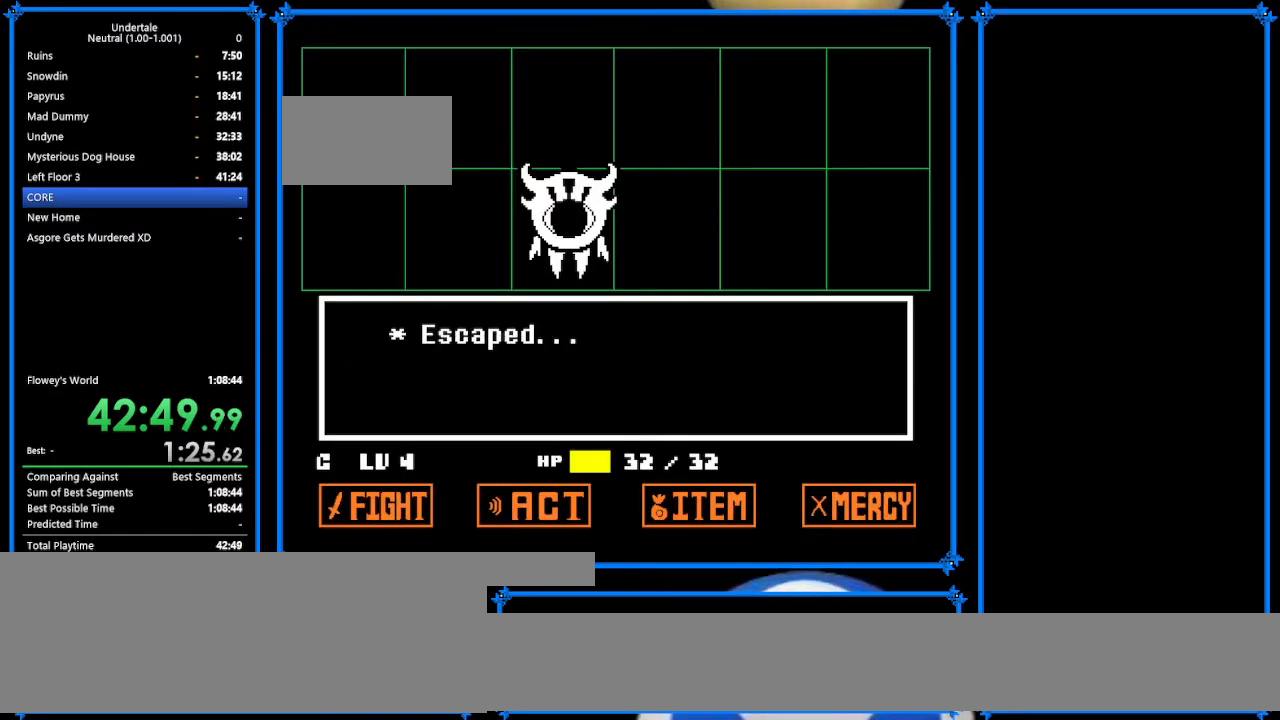
{"keys": ["down", "right", "up"], "events": []}
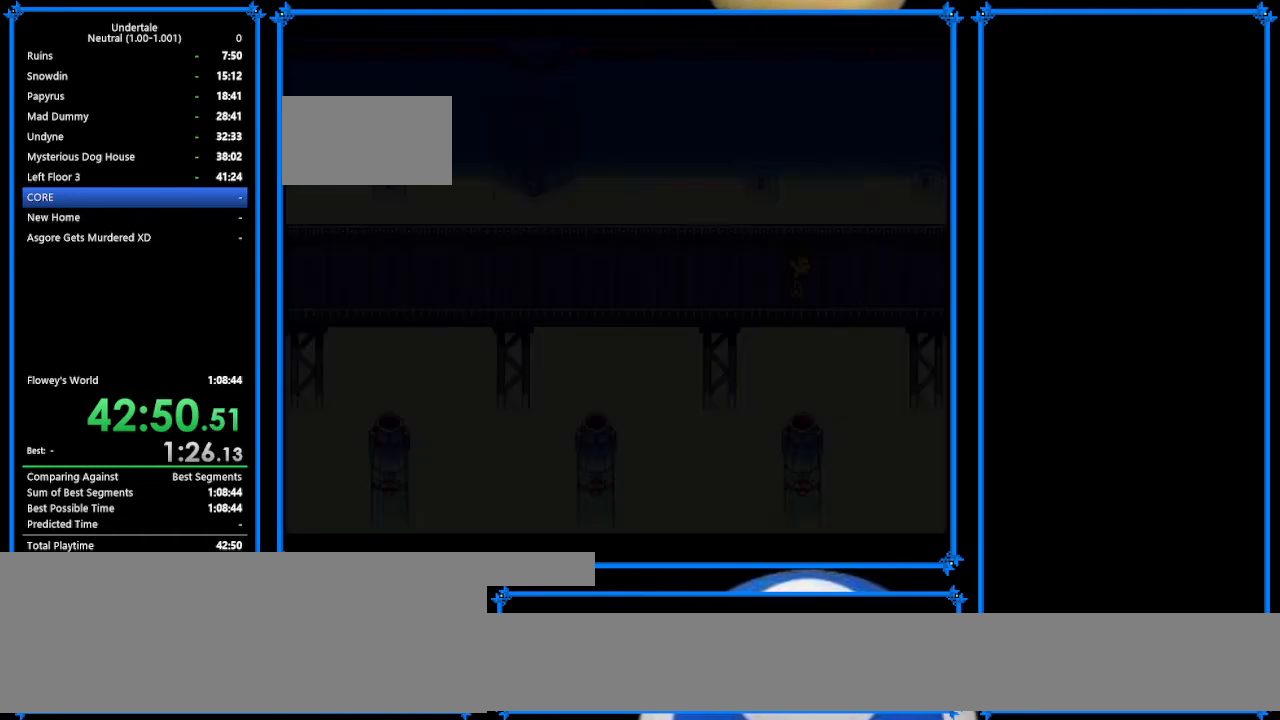
{"keys": ["down", "right", "up"], "events": []}
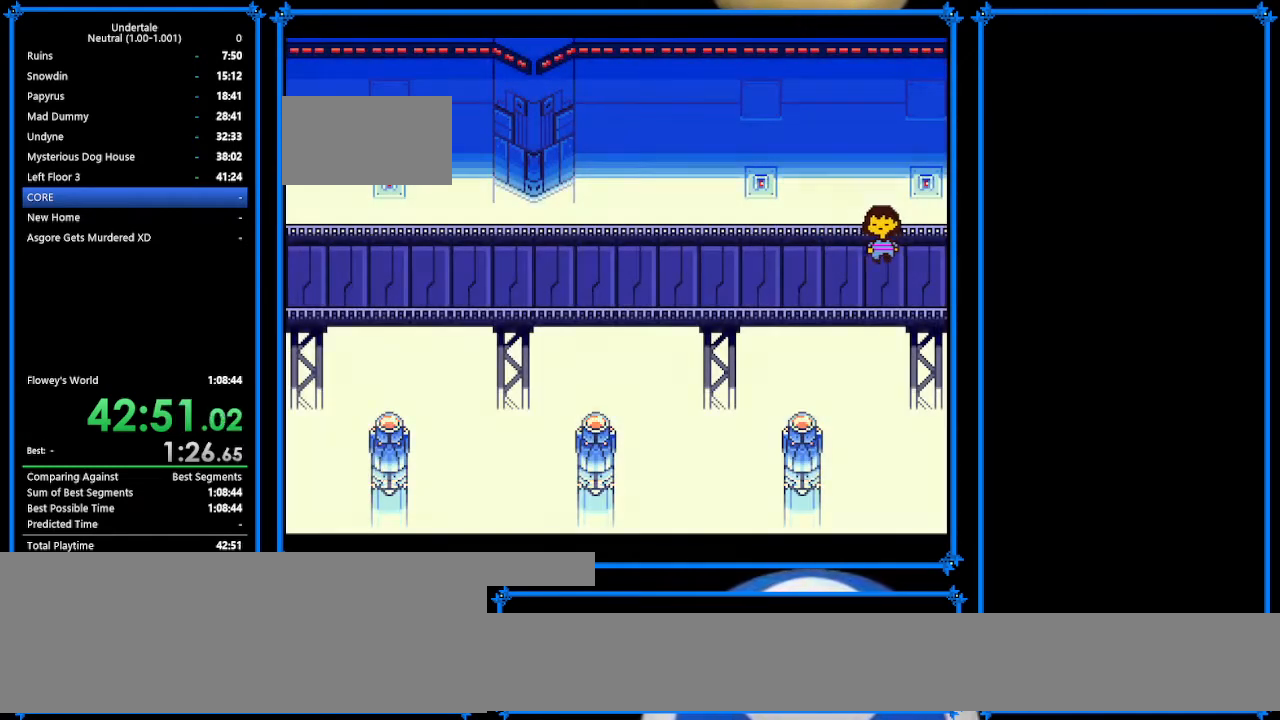
{"keys": ["down", "right", "up"], "events": [[200, "up", "up"], [400, "up", "down"]]}
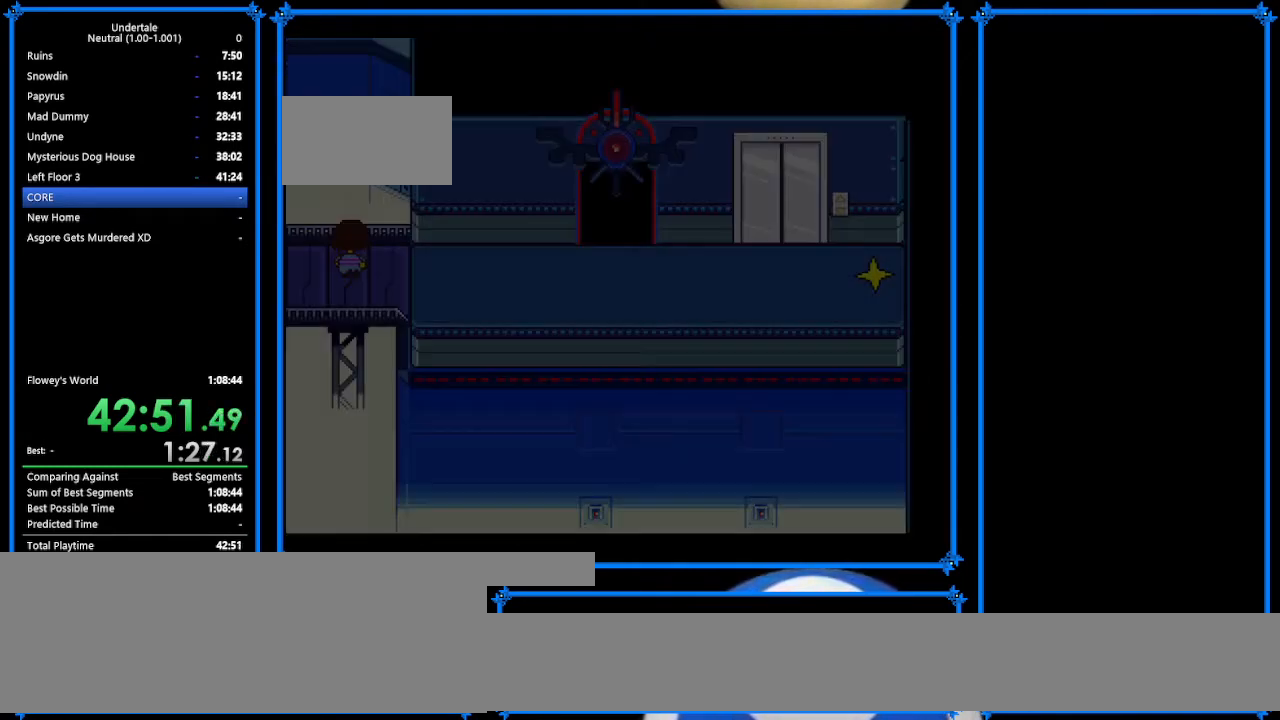
{"keys": ["down", "right", "up"], "events": [[200, "up", "up"], [500, "up", "down"]]}